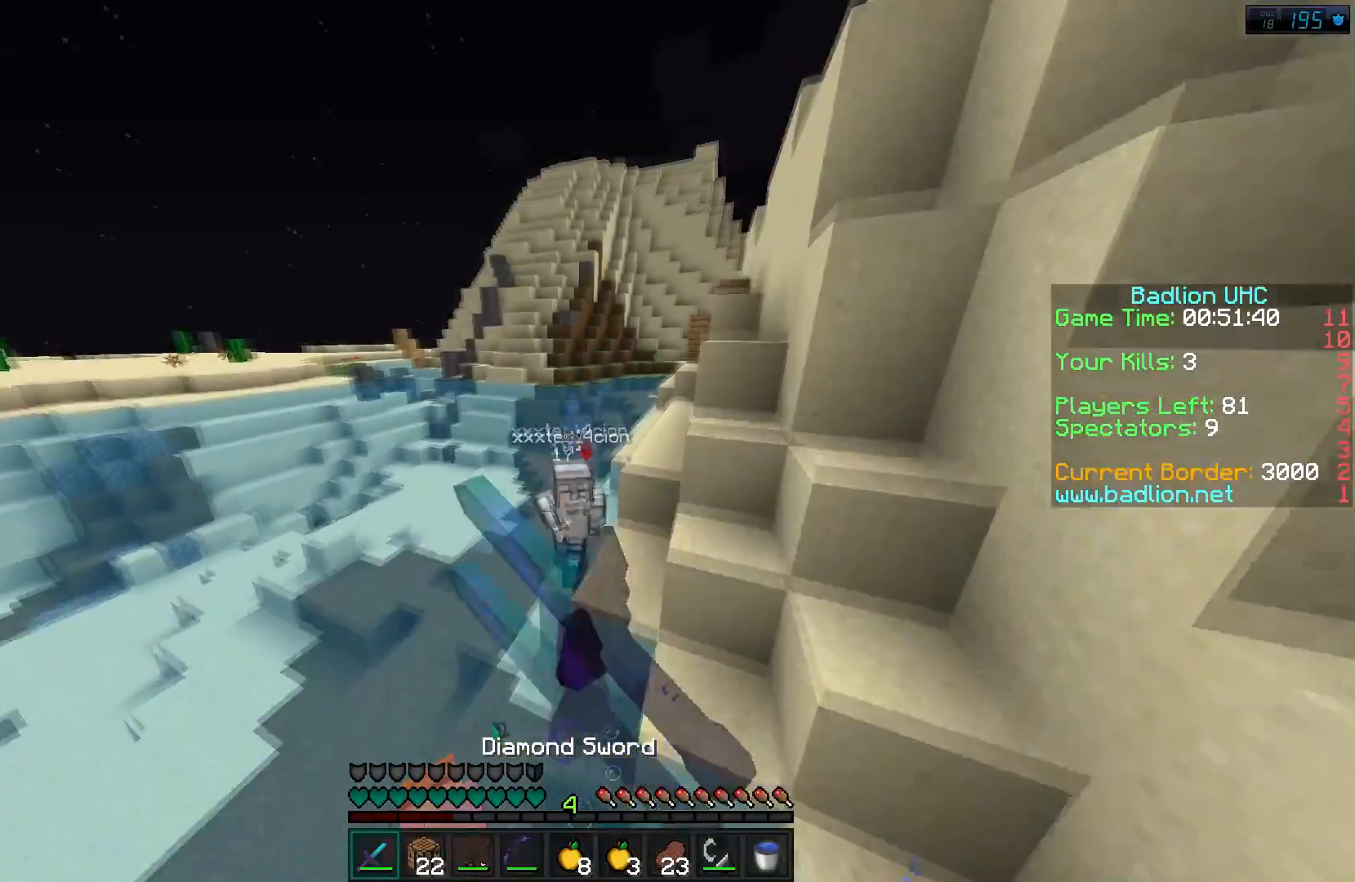
Gameplay with keyboard; each line is a JSON object with the keys held at the frame after it. "events" lists presses ("down") and releases ("up") of "a", "d", "s" and "w" between this image and that frame as [ms after this image, input, new state], when the widget could be followed in between. No other keys are recorded. Mouse input is not recorded.
{"keys": ["w"], "events": []}
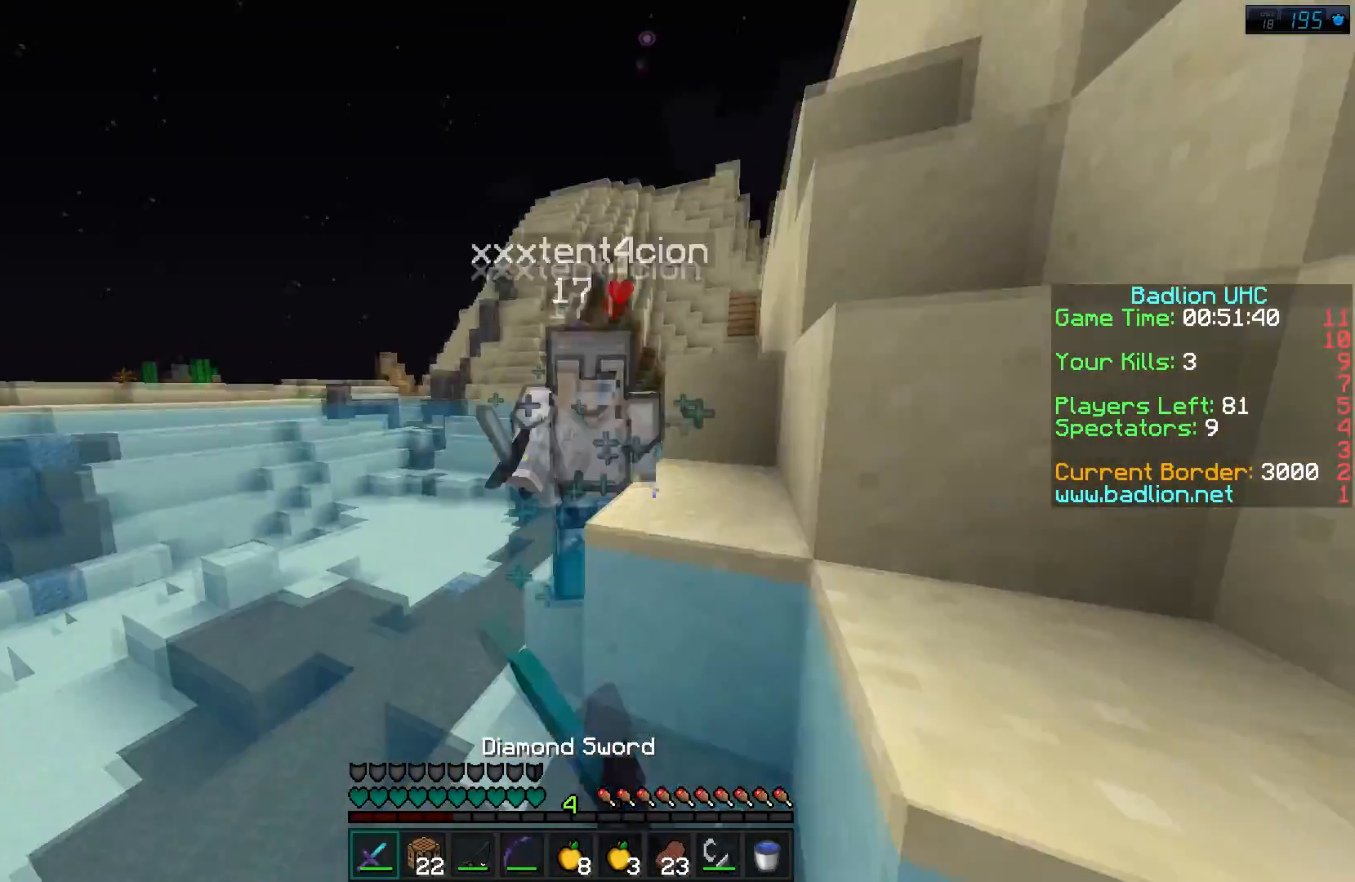
{"keys": ["d", "w"], "events": [[84, "d", "down"]]}
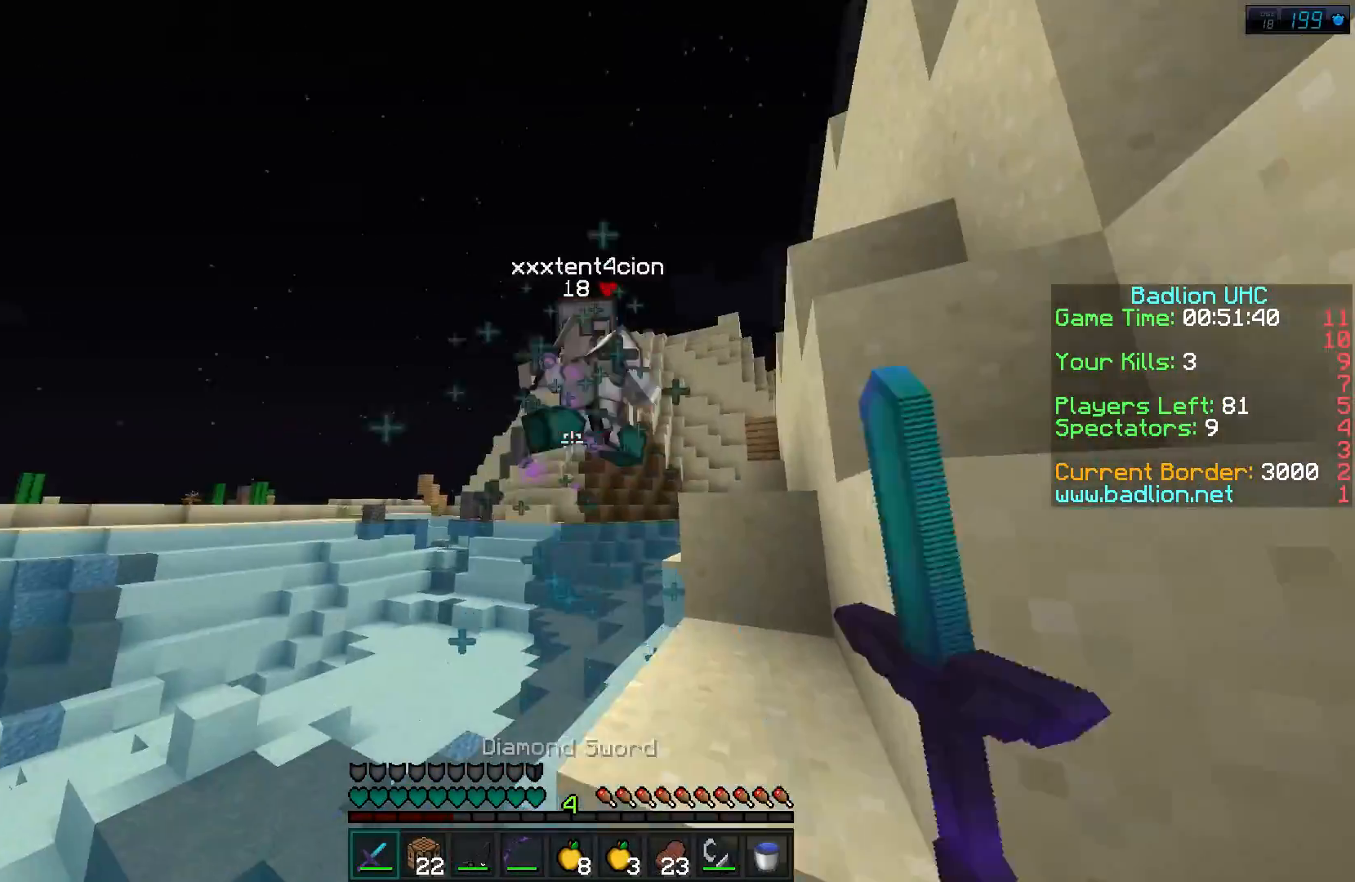
{"keys": ["w"], "events": [[450, "d", "up"]]}
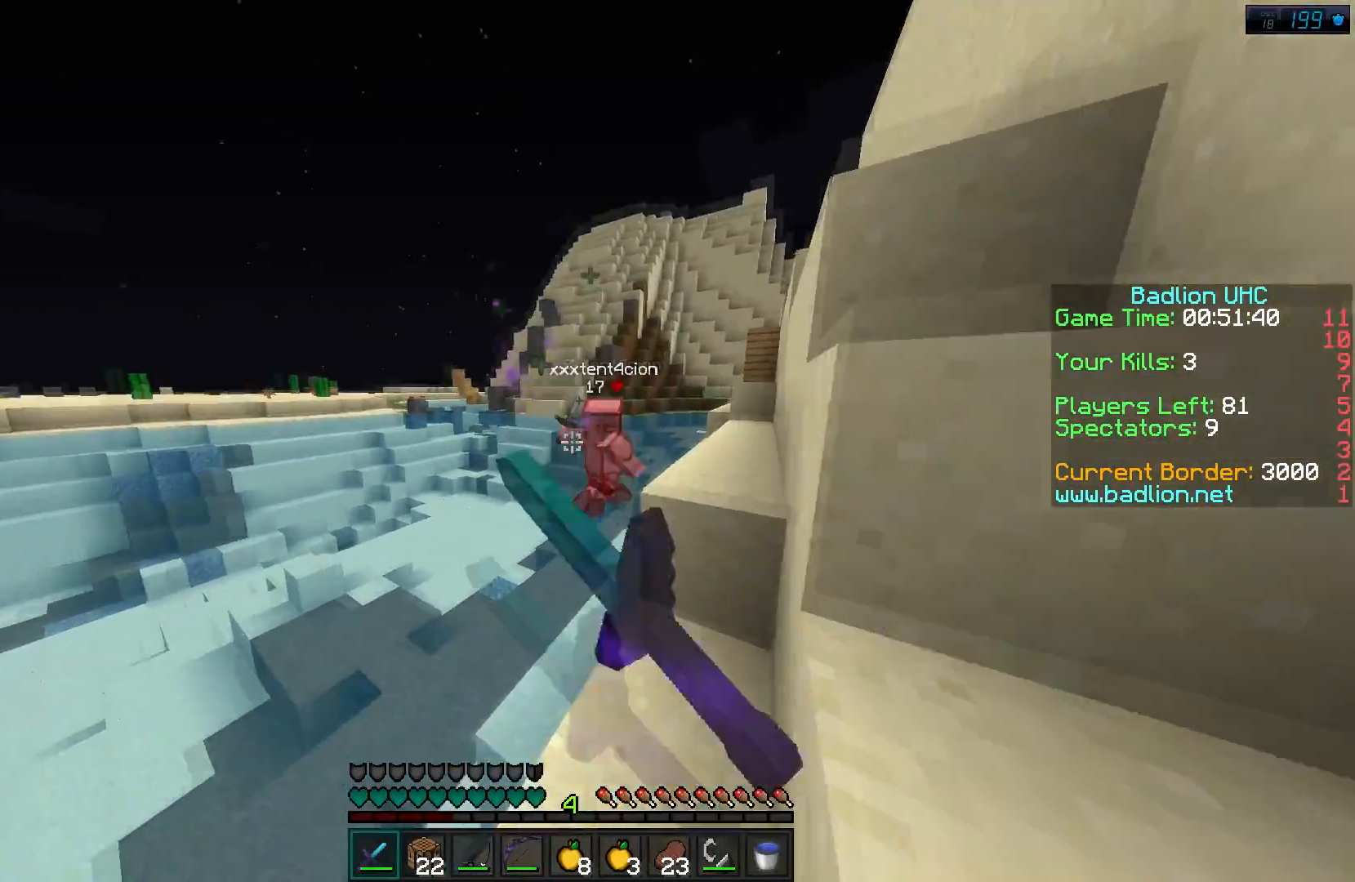
{"keys": ["d", "w"], "events": [[467, "d", "down"]]}
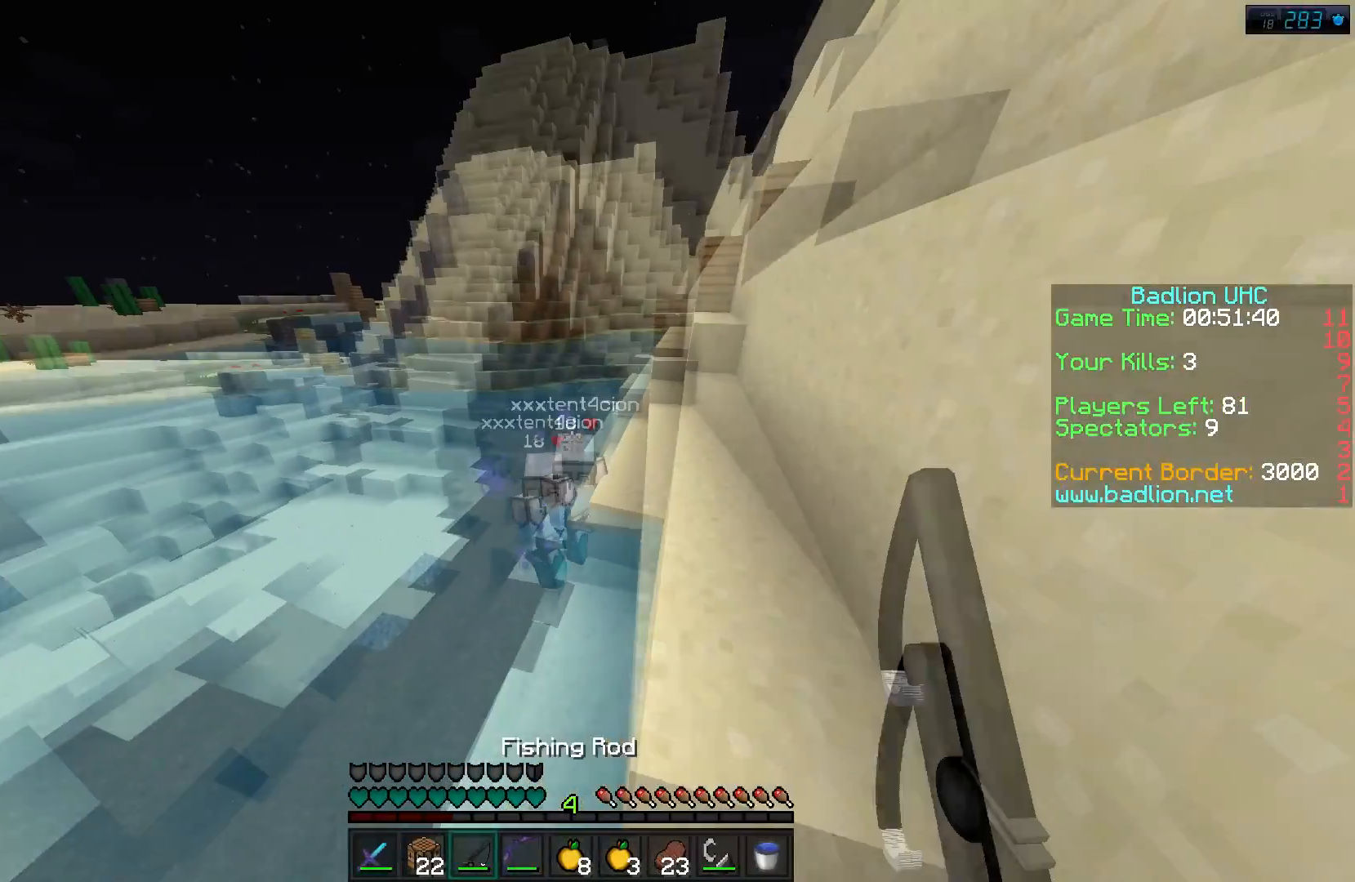
{"keys": ["d", "w"], "events": []}
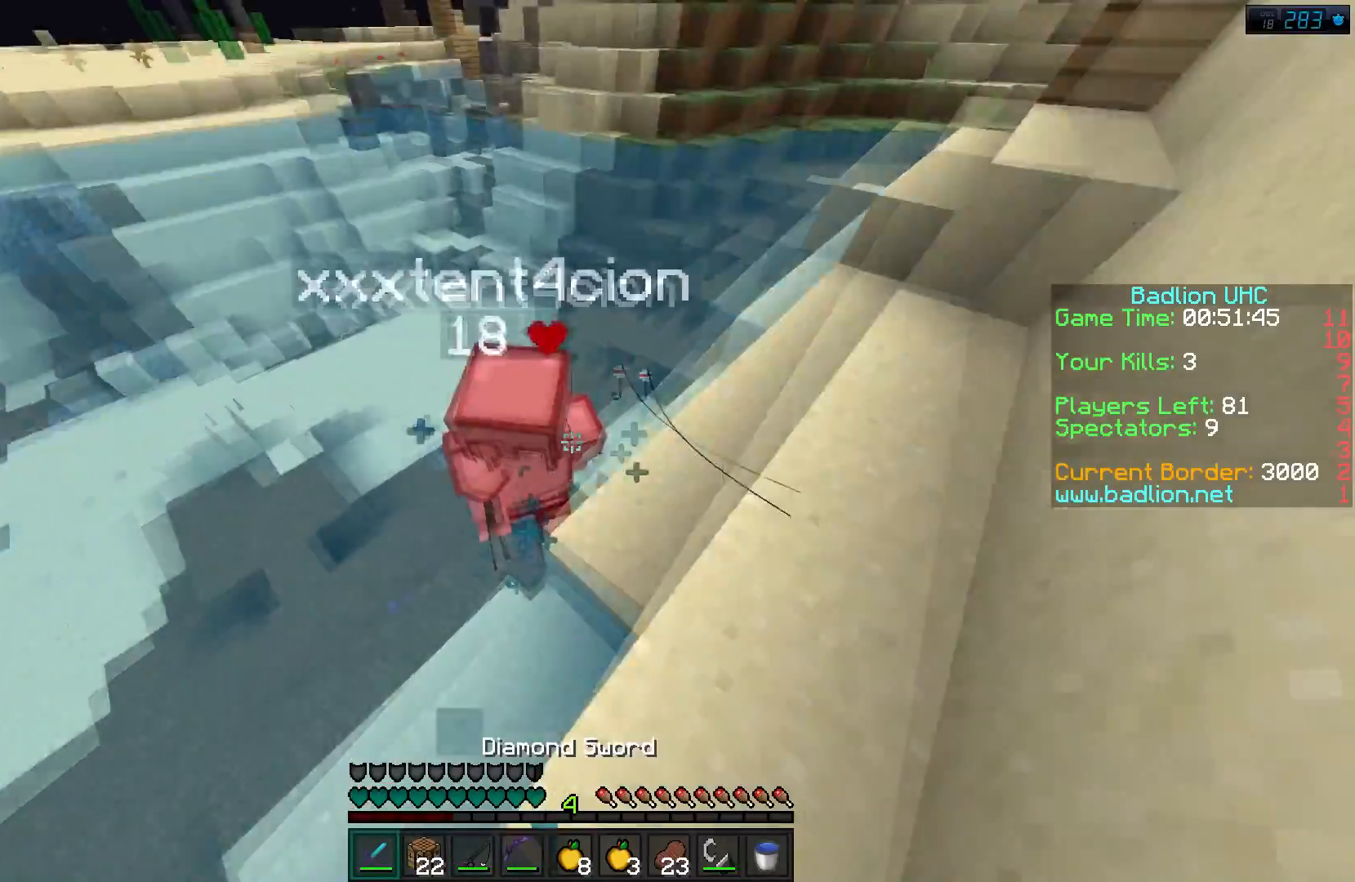
{"keys": ["d", "w"], "events": []}
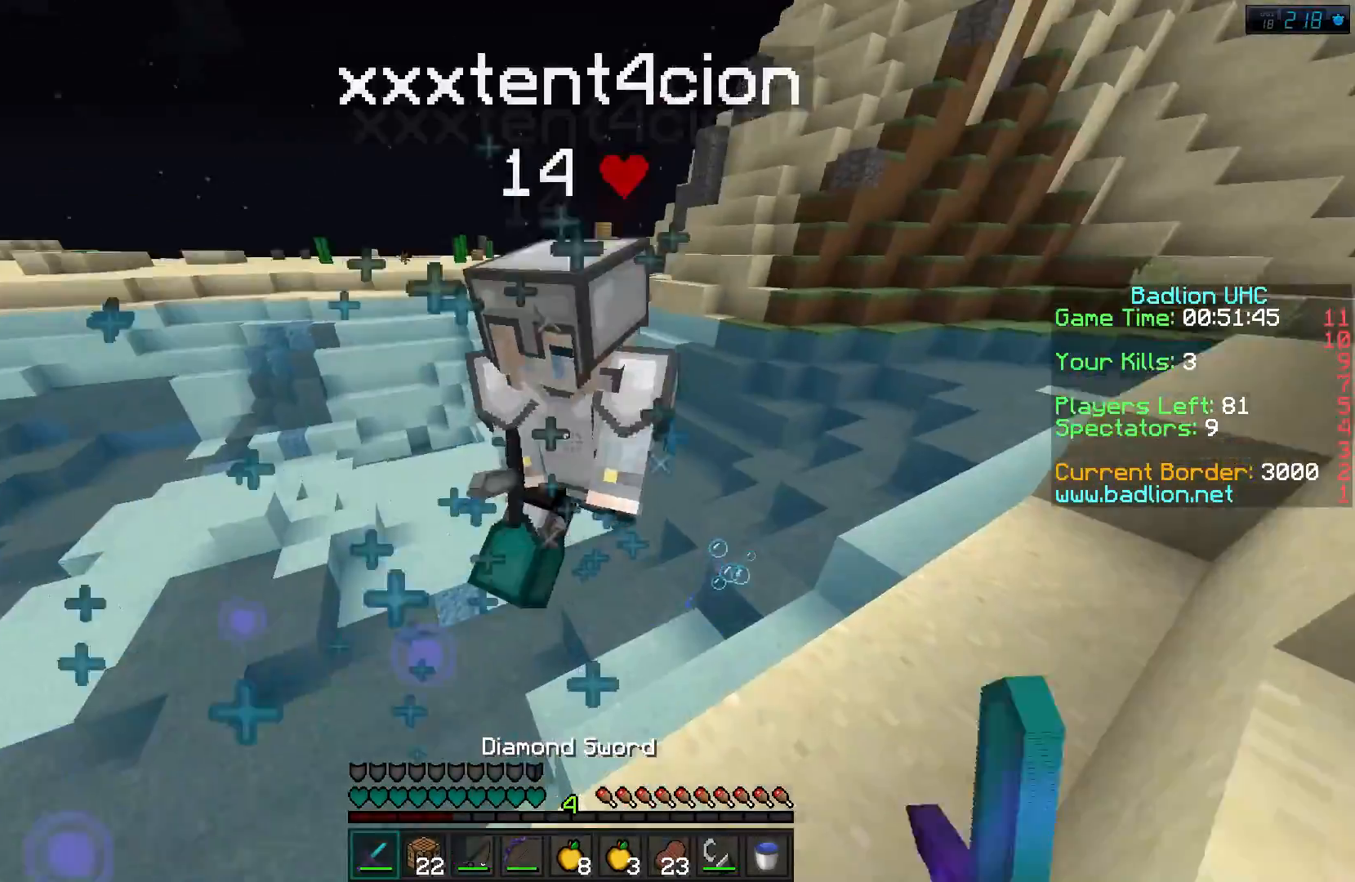
{"keys": ["d", "w"], "events": []}
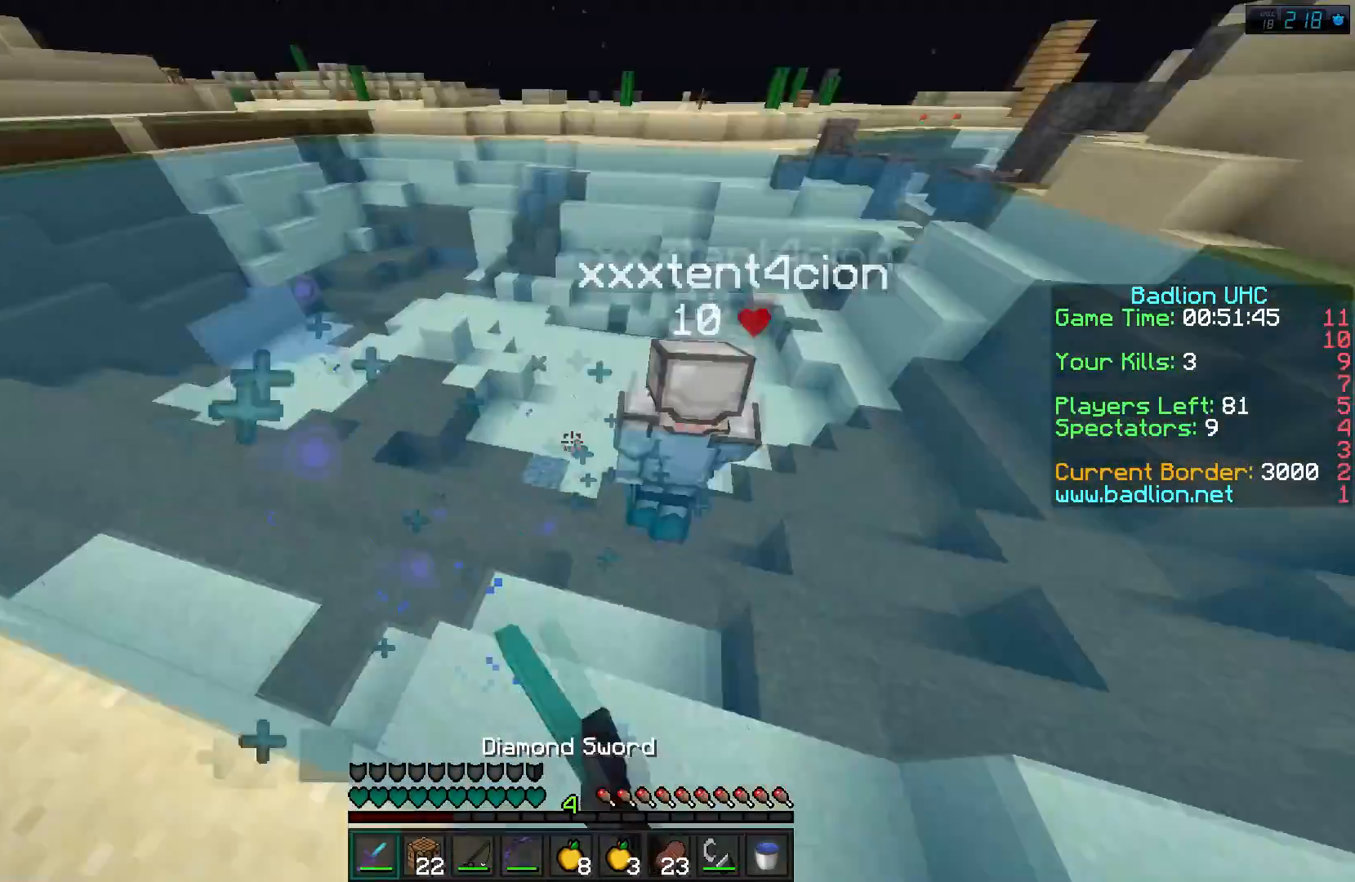
{"keys": ["w"], "events": [[150, "d", "up"]]}
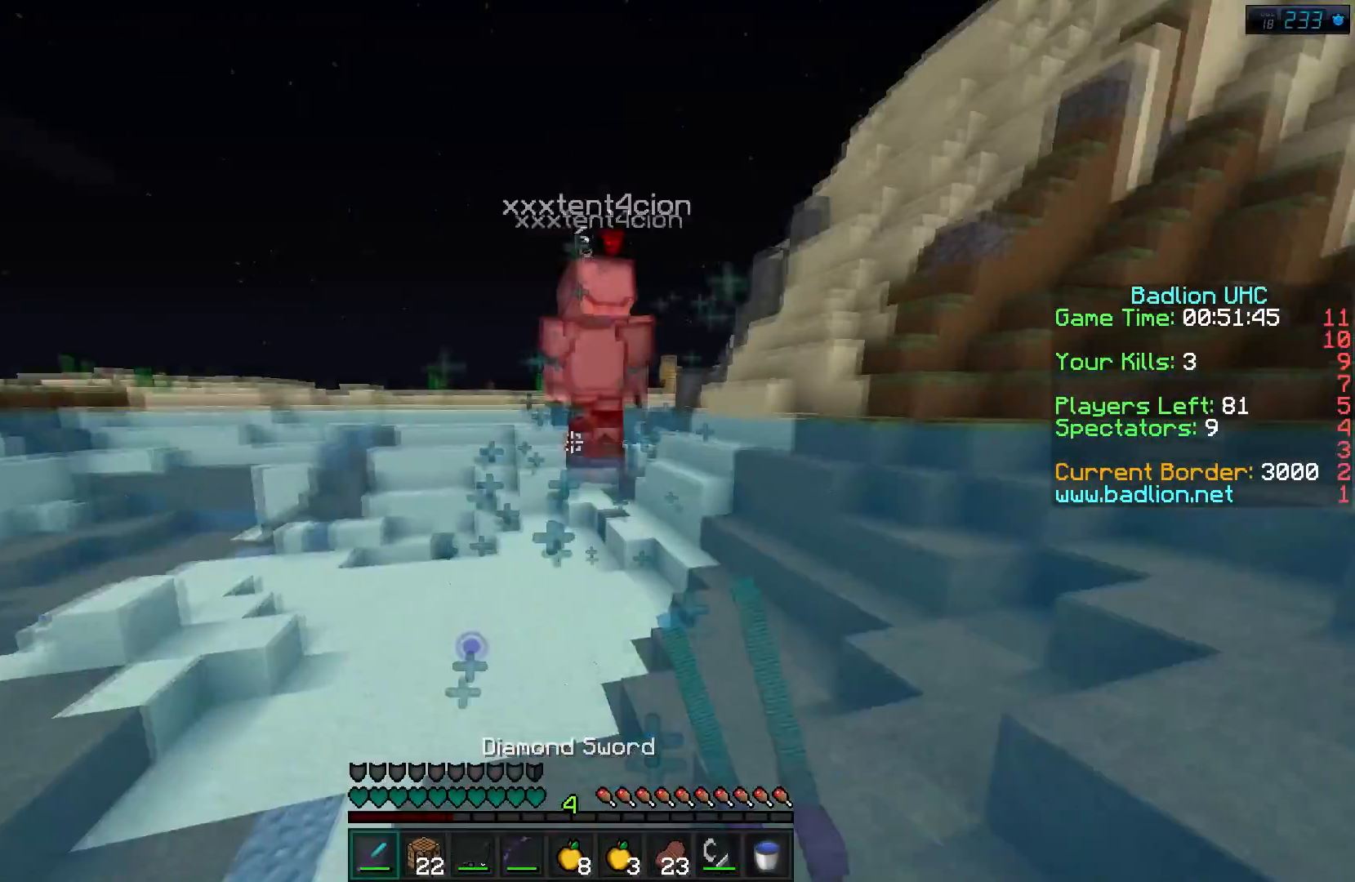
{"keys": ["w"], "events": []}
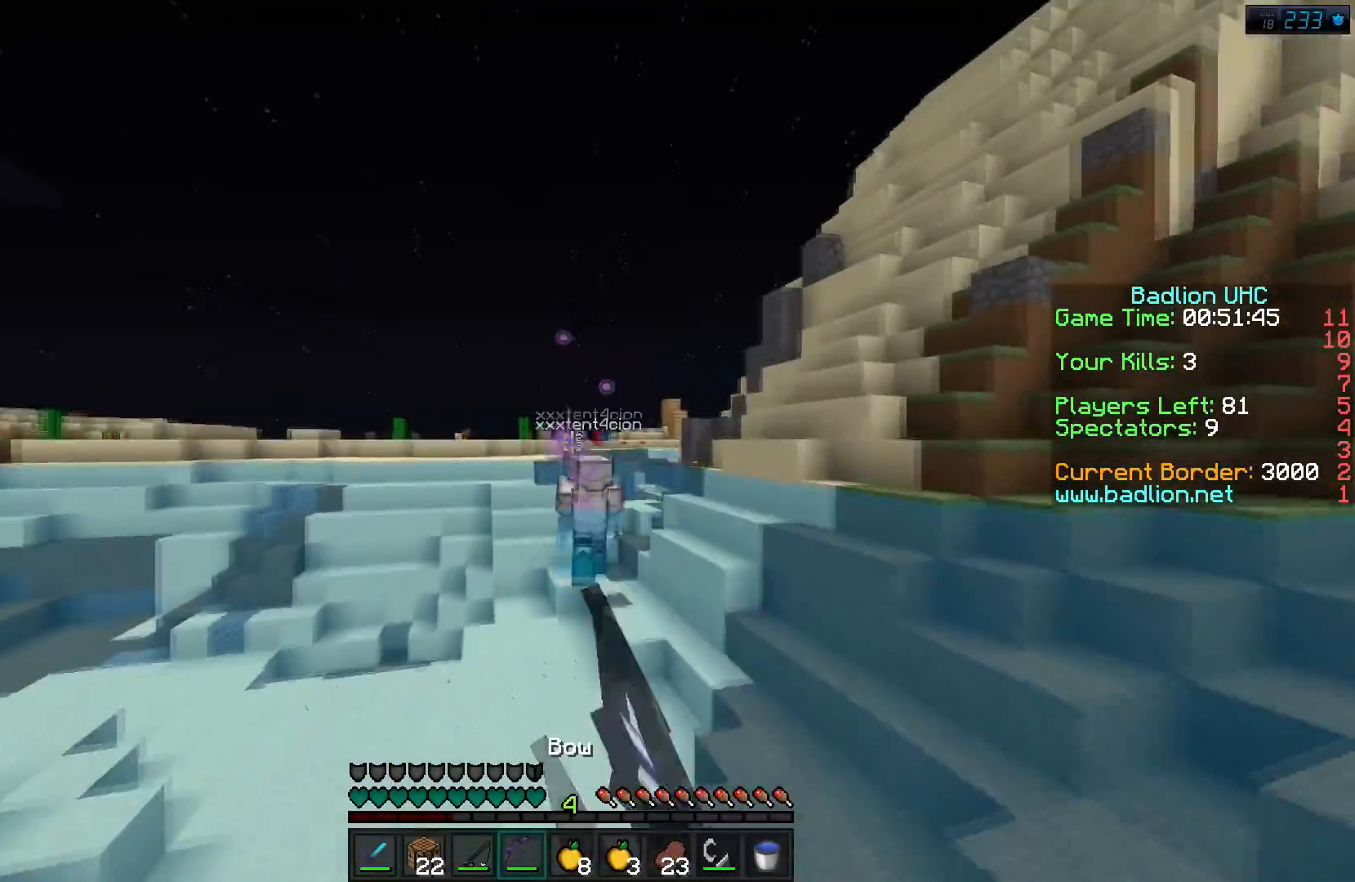
{"keys": ["w"], "events": []}
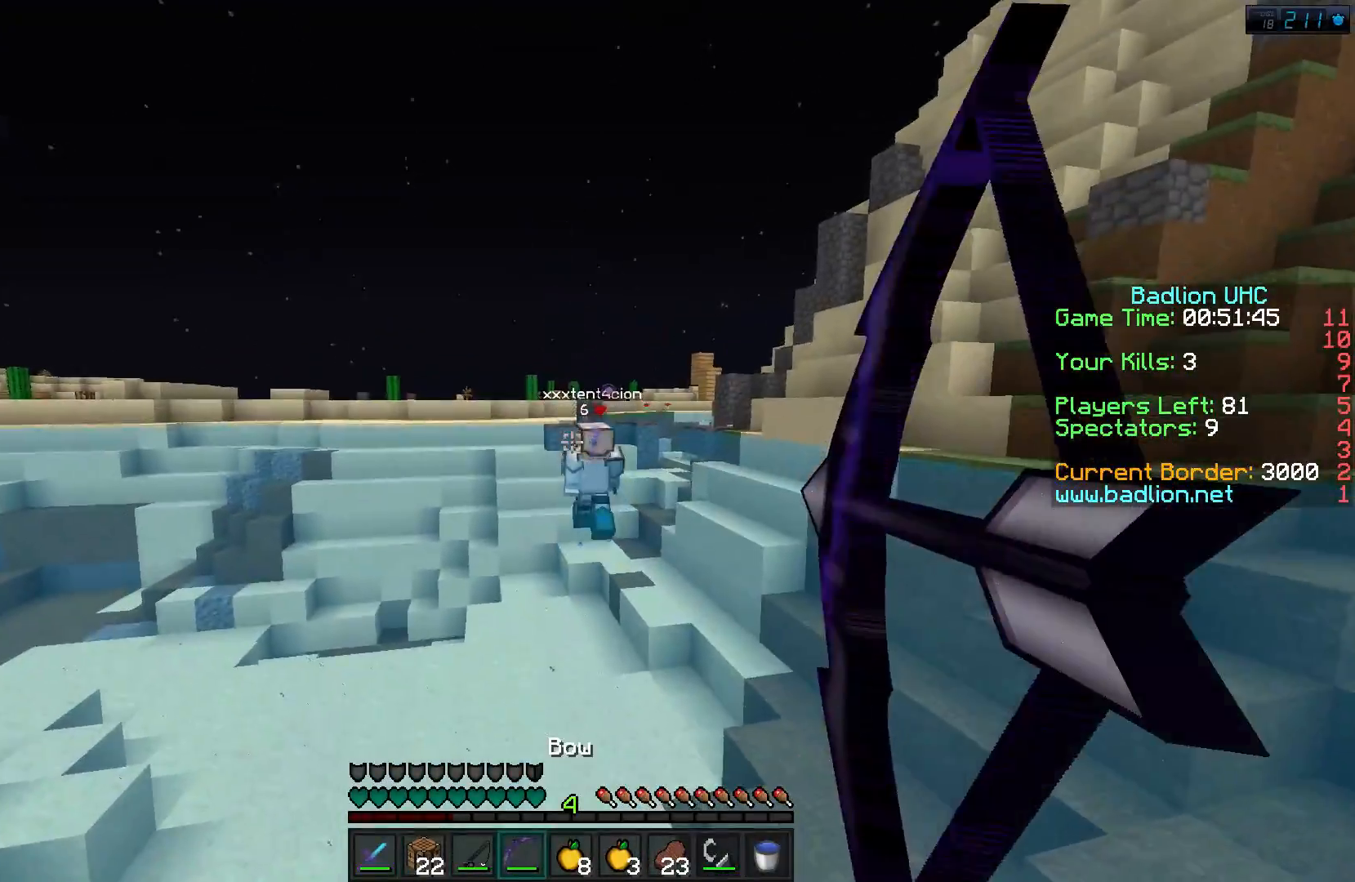
{"keys": ["w"], "events": []}
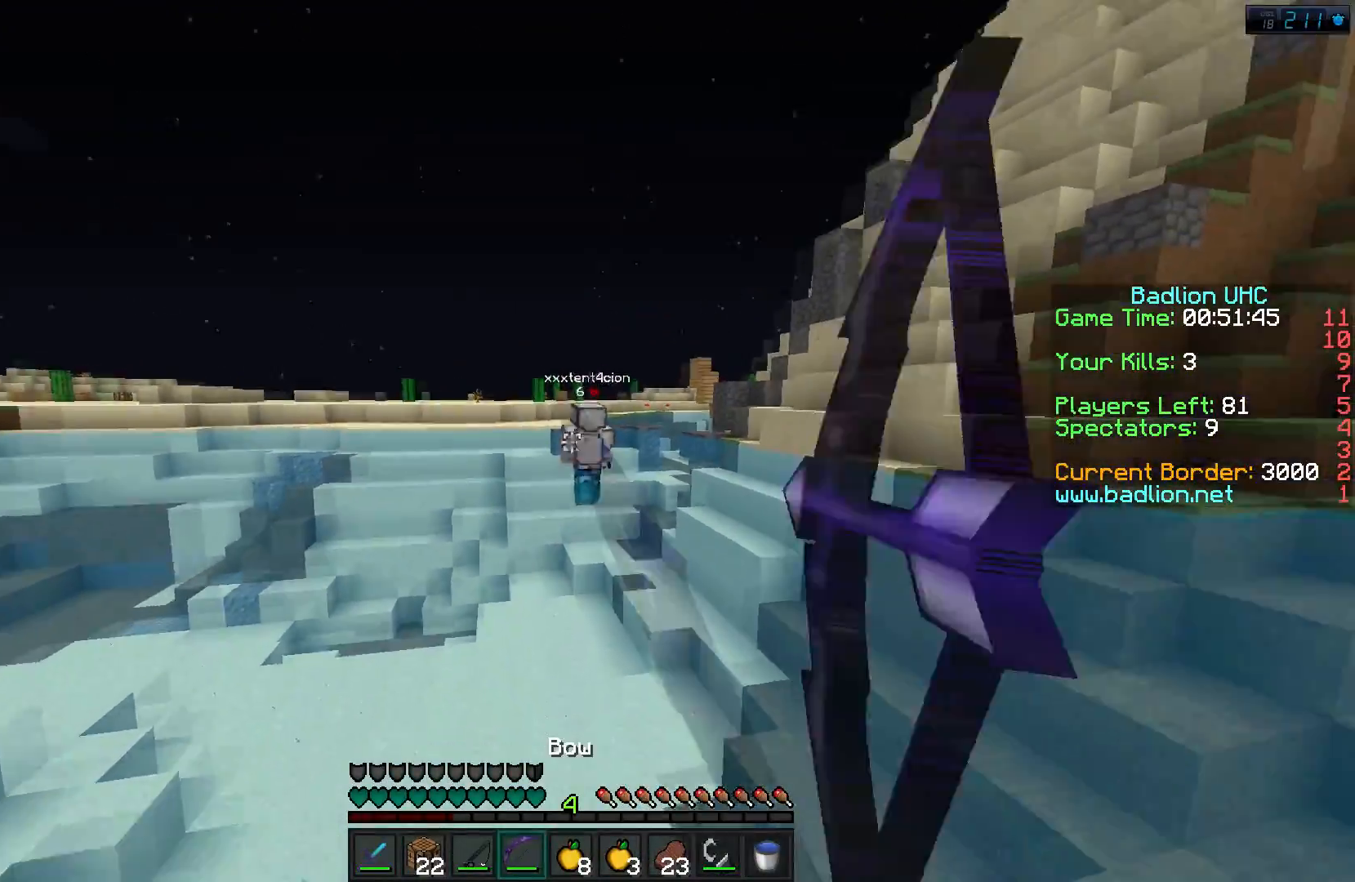
{"keys": ["w"], "events": []}
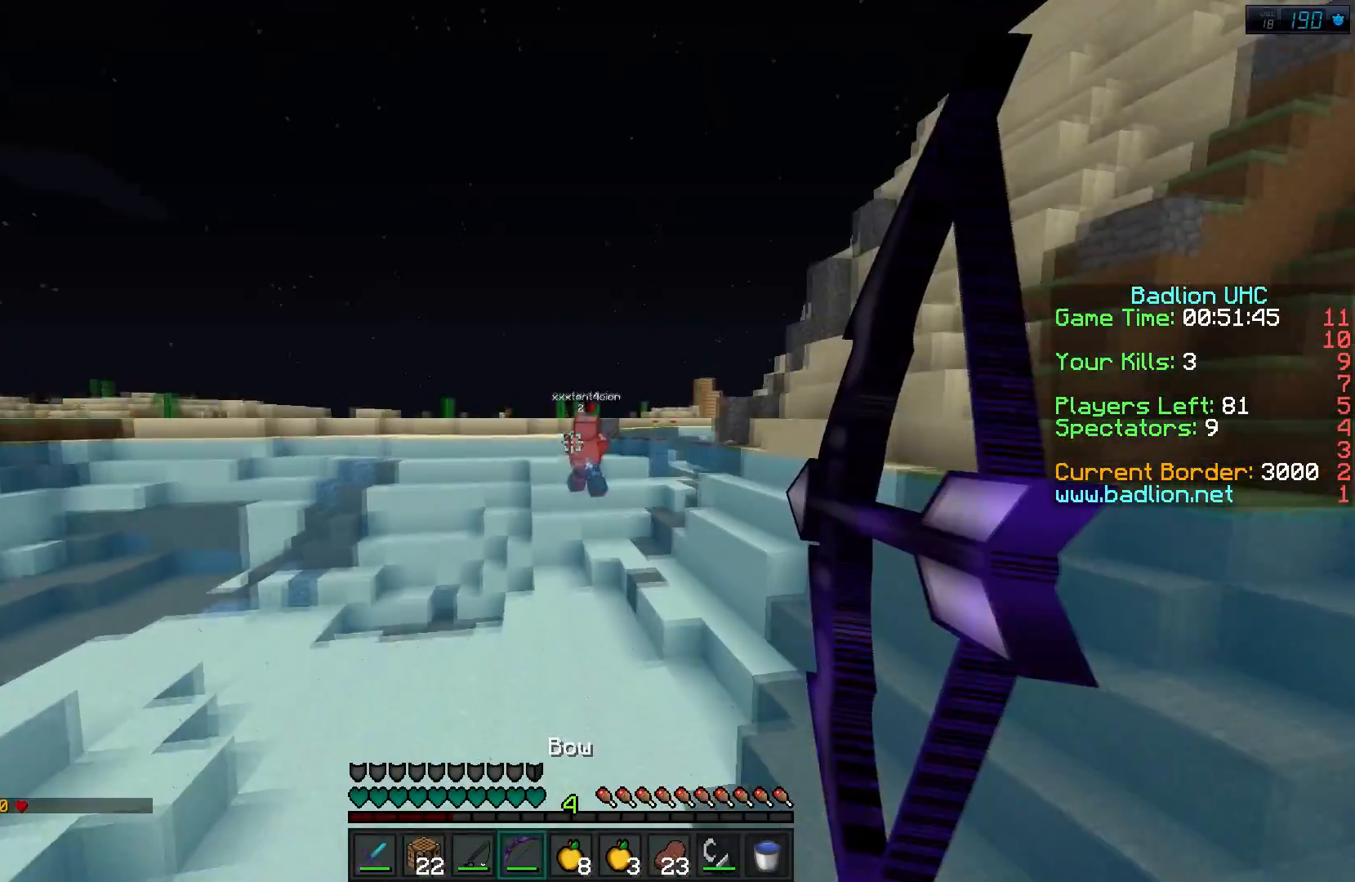
{"keys": ["w"], "events": [[33, "a", "down"], [100, "a", "up"]]}
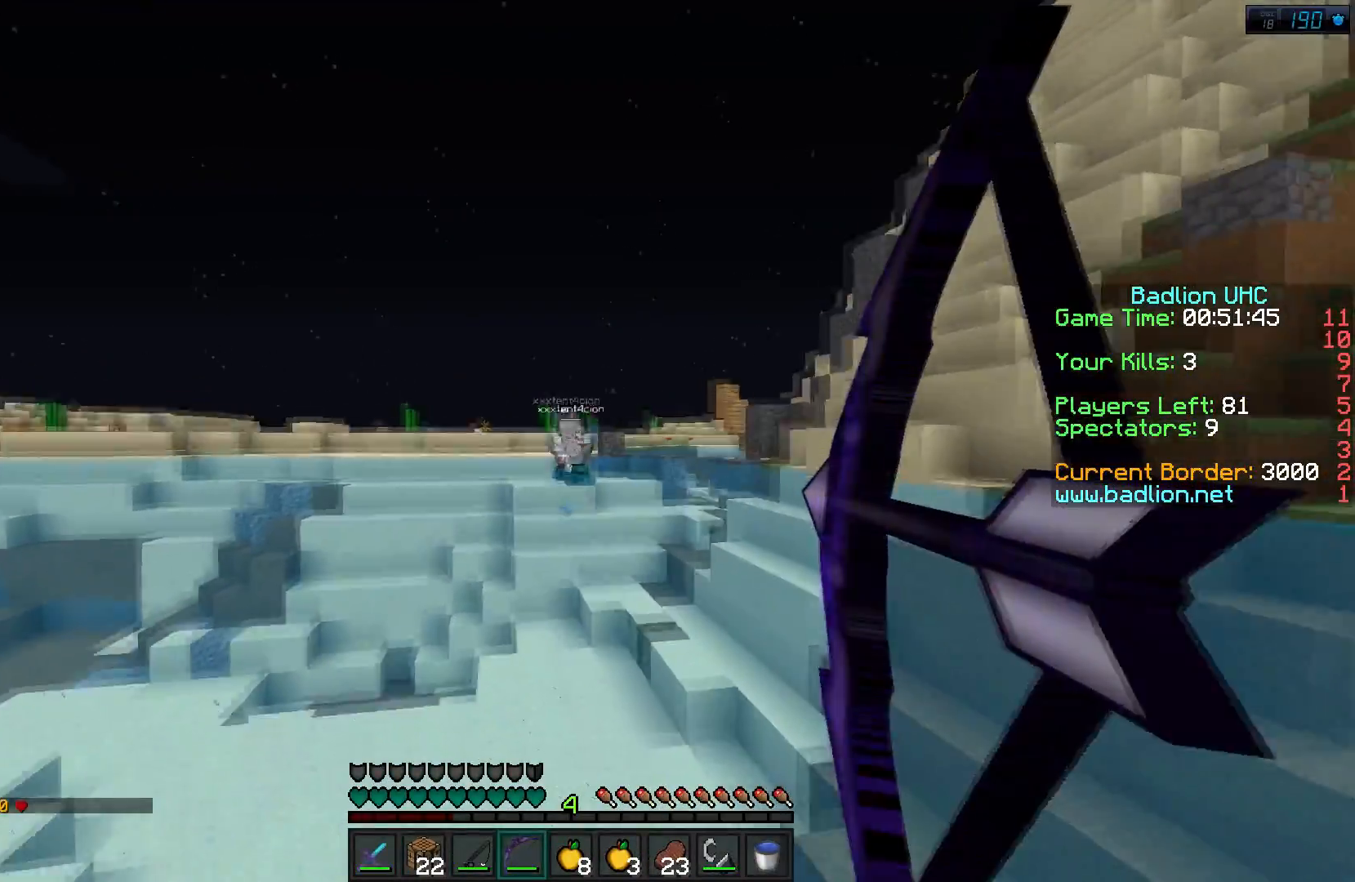
{"keys": ["w"], "events": []}
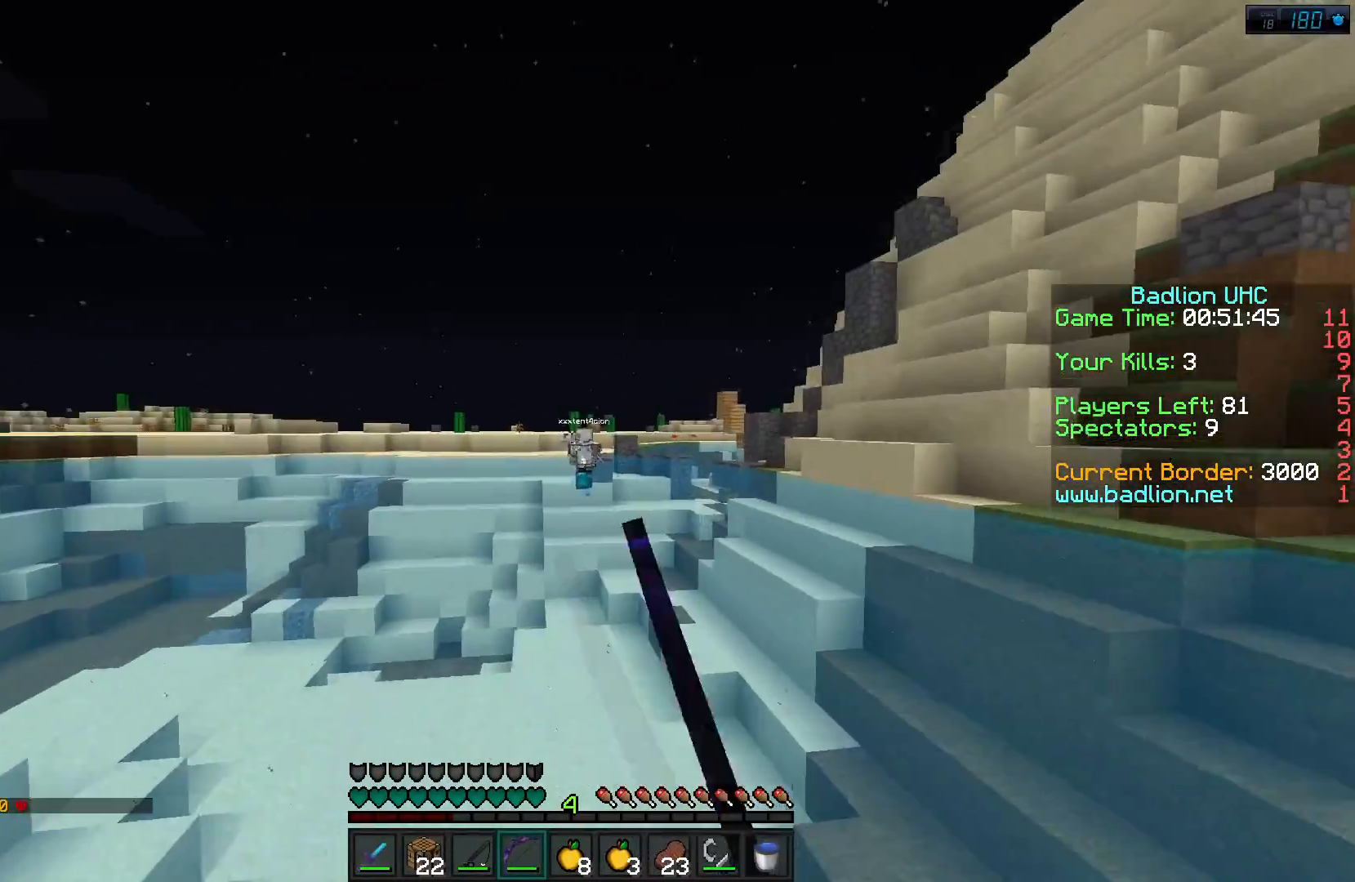
{"keys": ["w"], "events": []}
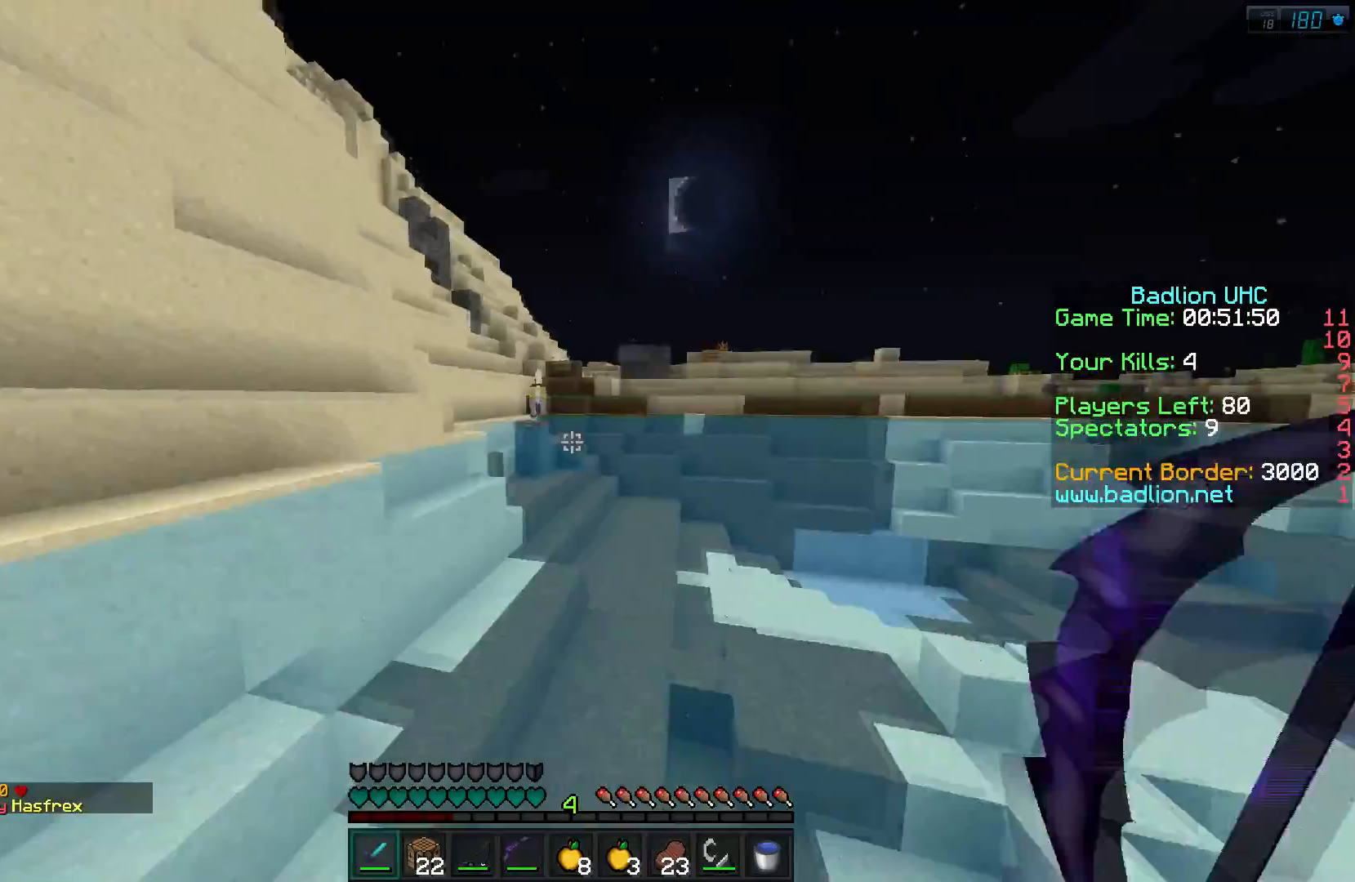
{"keys": ["w"], "events": []}
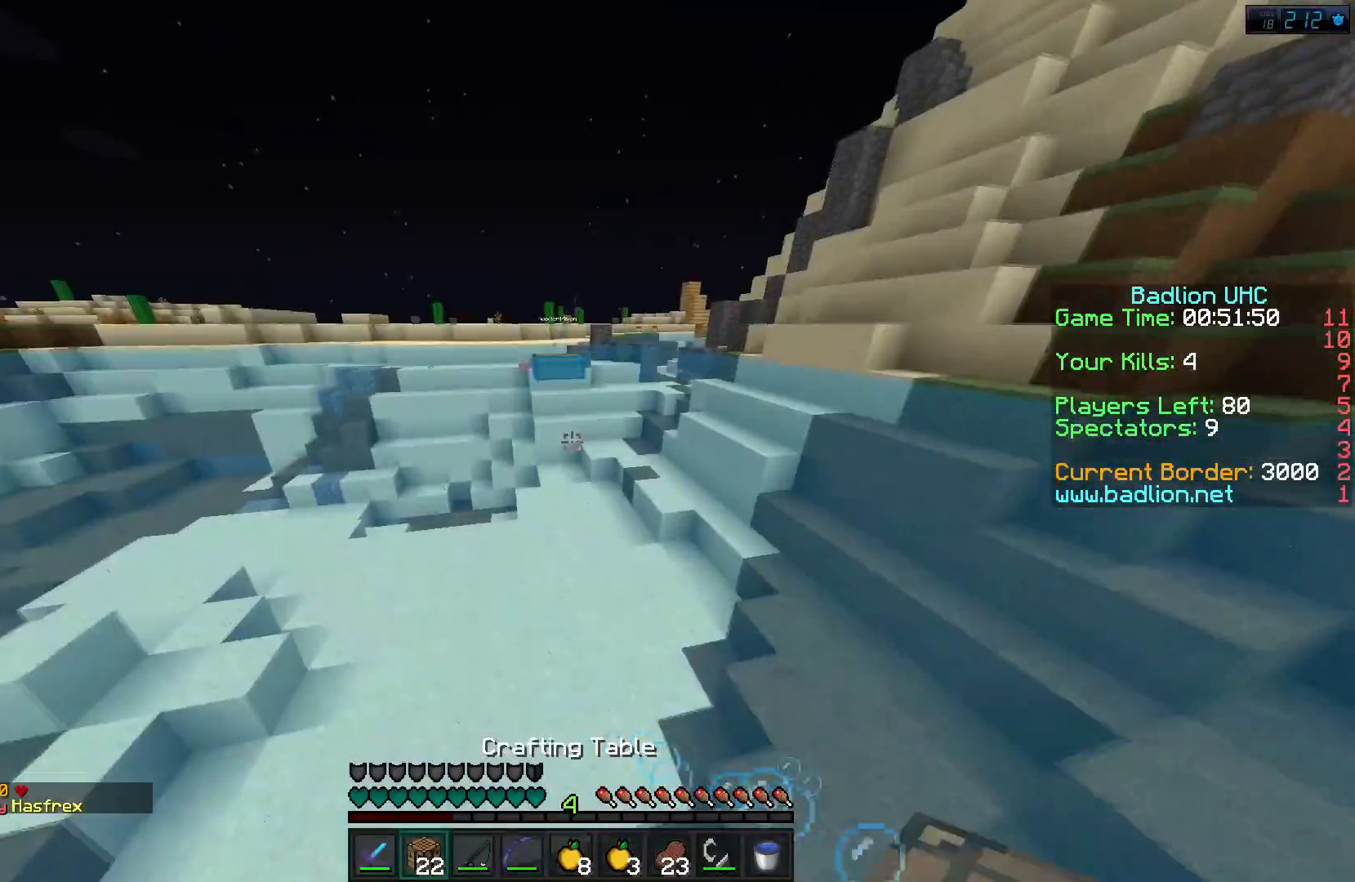
{"keys": ["w"], "events": []}